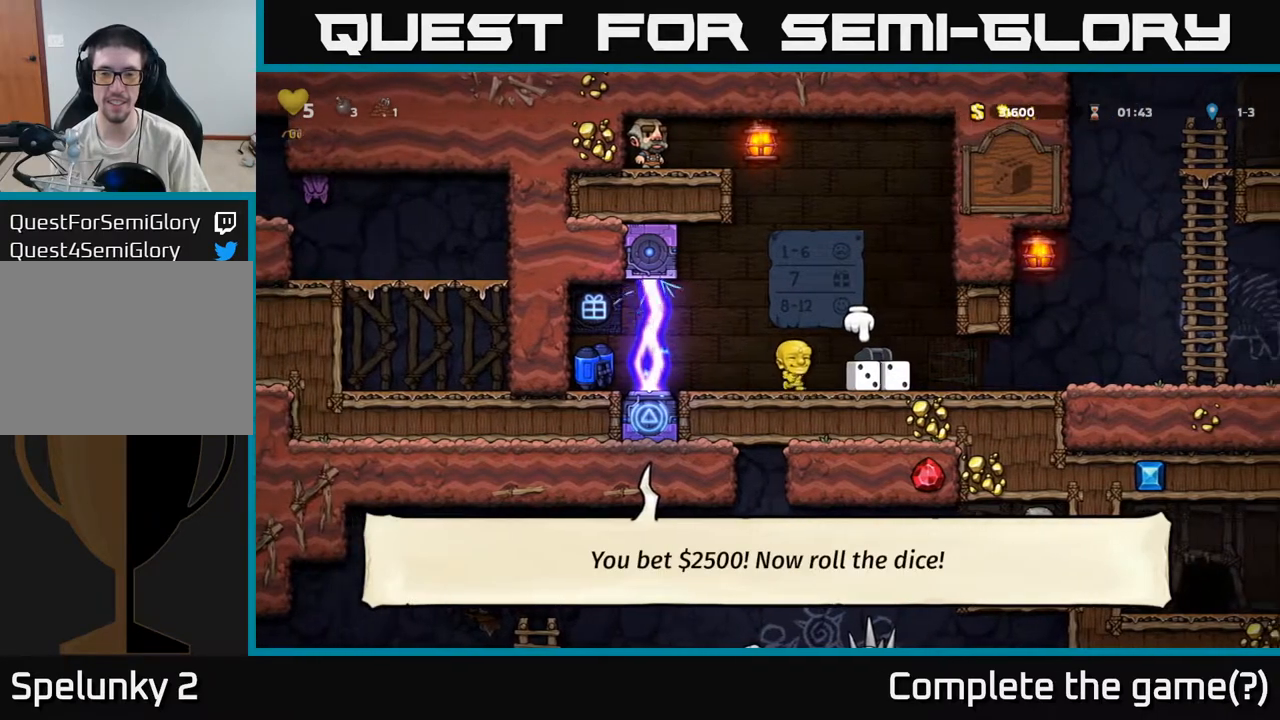
Gameplay with a controller (Xbox layout); each line is a JSON object with the inputs held at the frame after it. "events" lists button and stick changes between this image and that frame as [ms after this image, input, new state], when the widget could be followed in between. Not read: right_stick.
{"buttons": [], "left_stick": "up-right", "events": [[83, "left_stick", "down"], [133, "X", "down"], [217, "X", "up"], [217, "left_stick", "left"], [433, "left_stick", "up-right"]]}
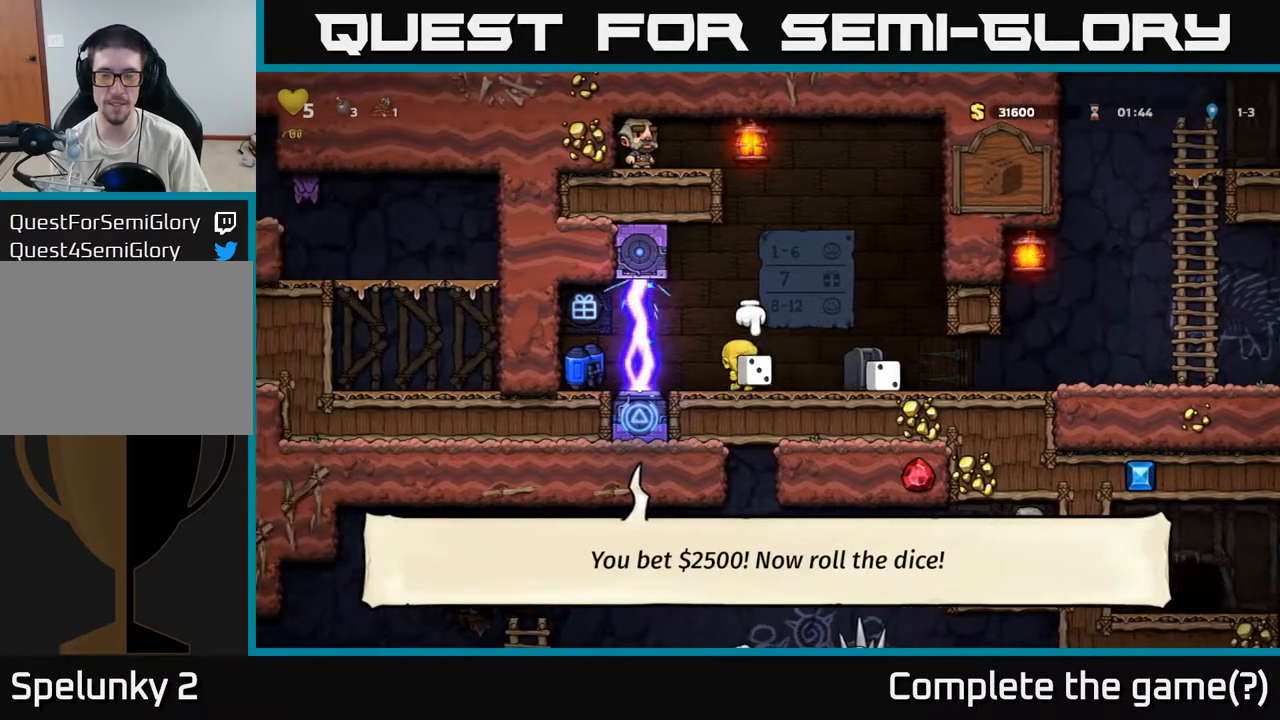
{"buttons": [], "left_stick": "center", "events": [[67, "X", "down"], [67, "left_stick", "up"], [133, "X", "up"], [200, "left_stick", "center"]]}
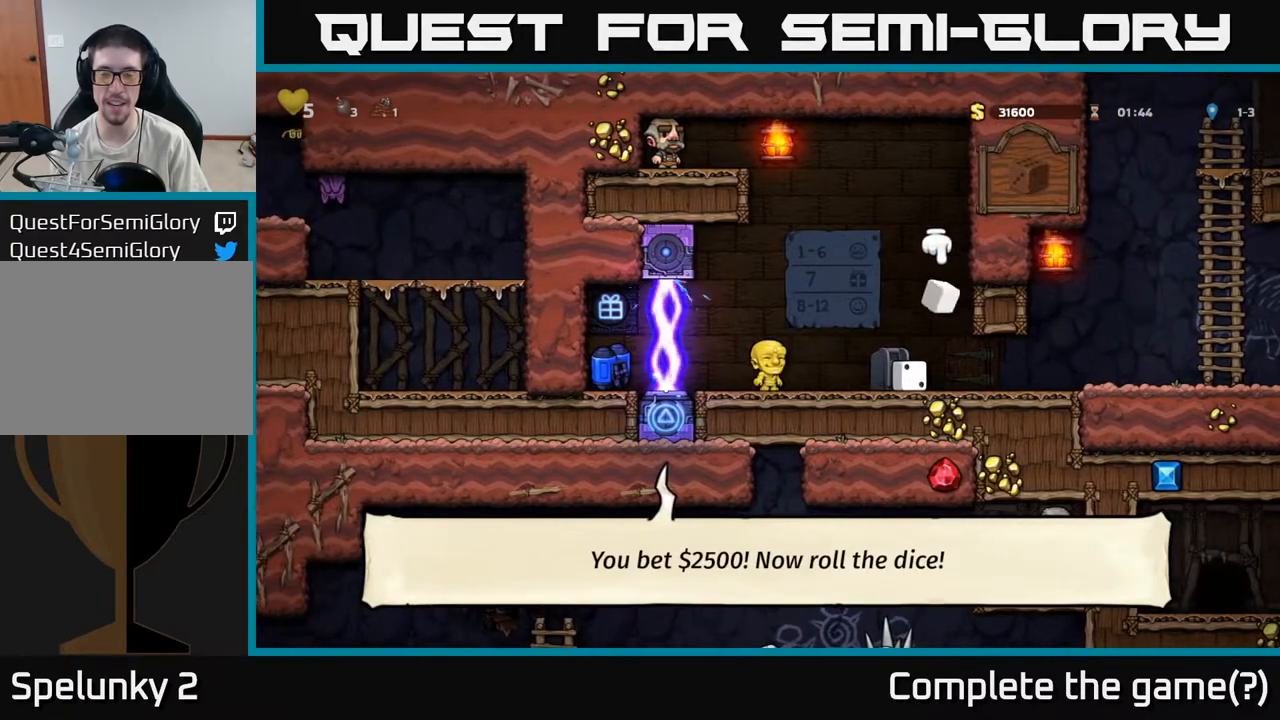
{"buttons": [], "left_stick": "center", "events": []}
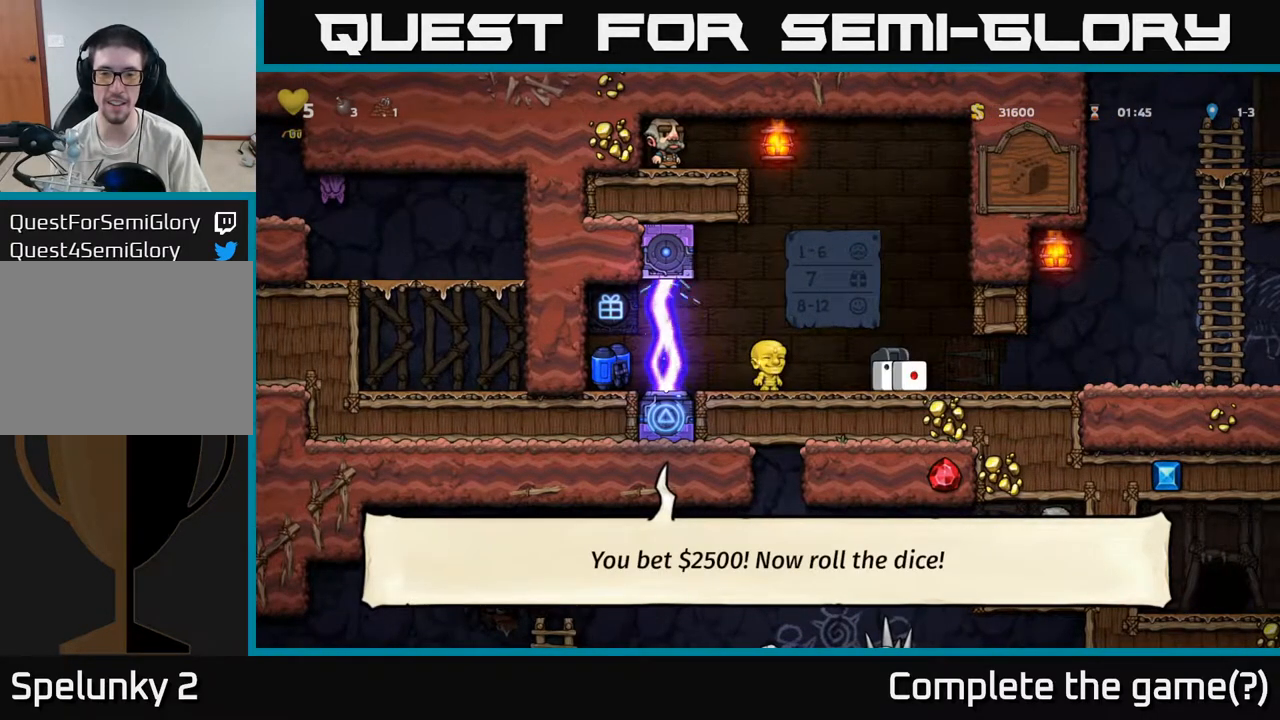
{"buttons": [], "left_stick": "center", "events": [[183, "left_stick", "right"], [467, "left_stick", "center"]]}
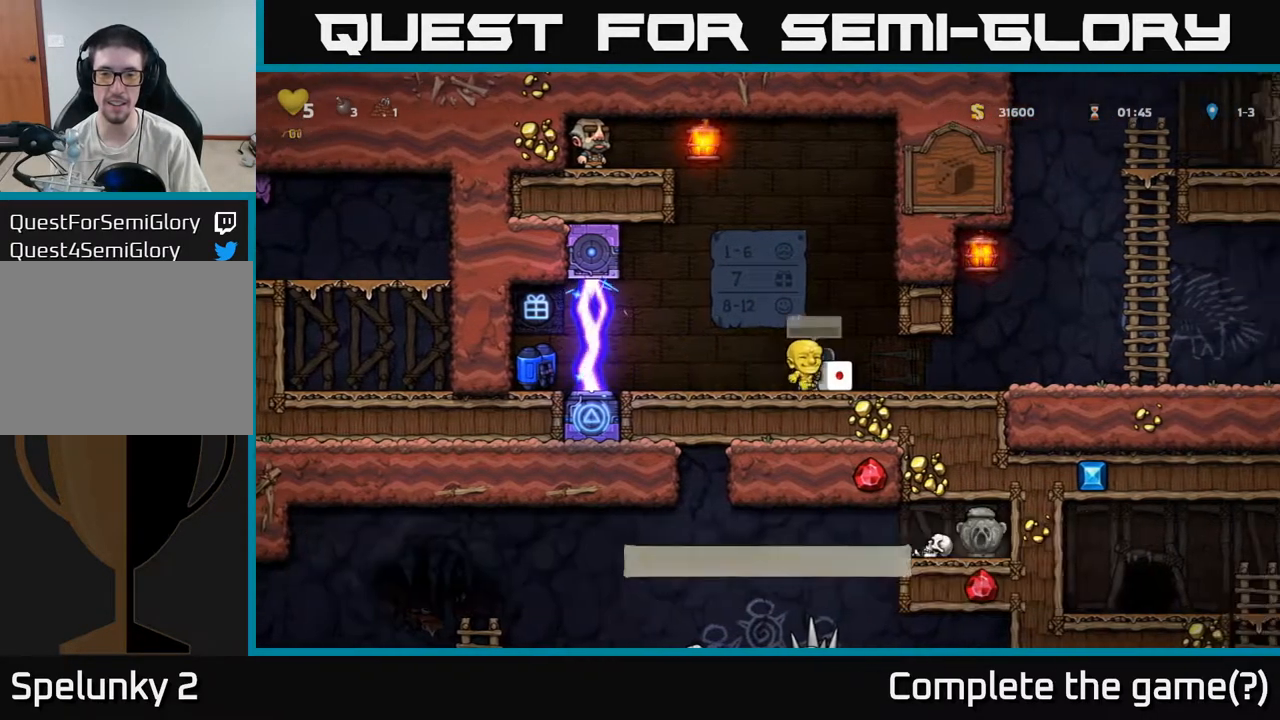
{"buttons": ["X"], "left_stick": "down", "events": [[33, "L2", "down"], [150, "L2", "up"], [150, "left_stick", "down"], [450, "X", "down"]]}
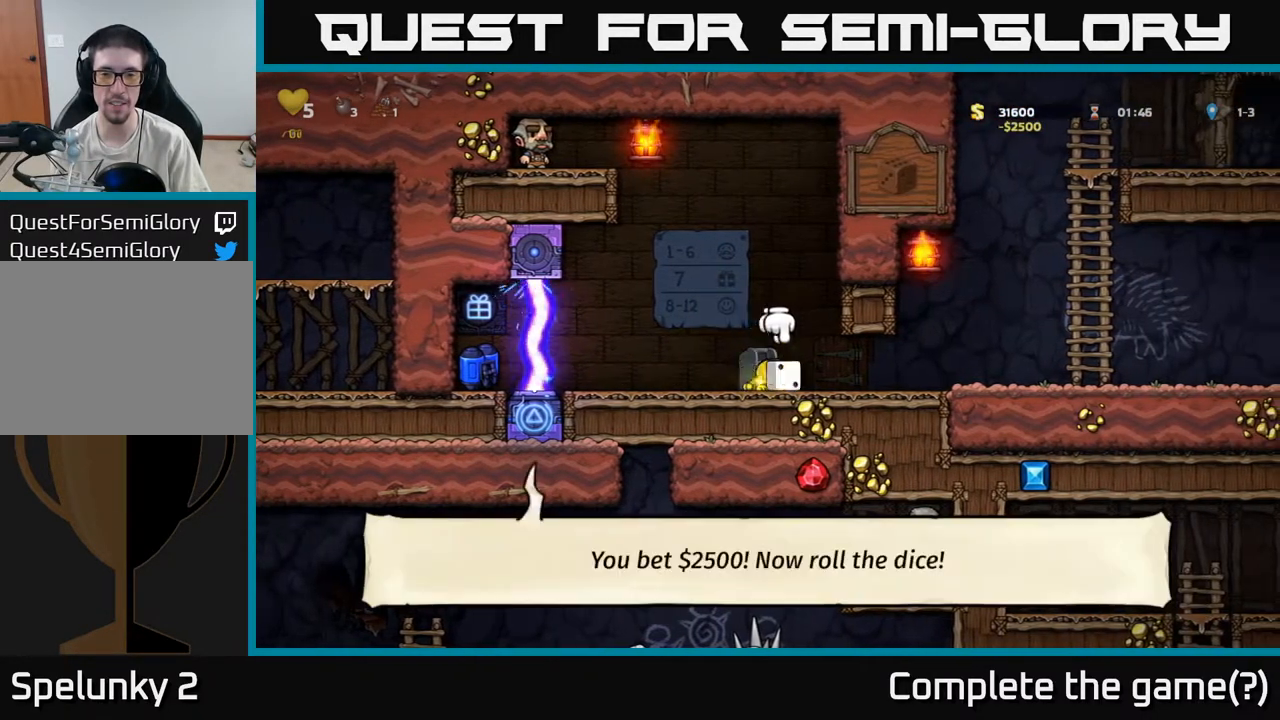
{"buttons": [], "left_stick": "up-right", "events": [[50, "X", "up"], [100, "left_stick", "up"], [250, "left_stick", "left"], [500, "left_stick", "up-right"]]}
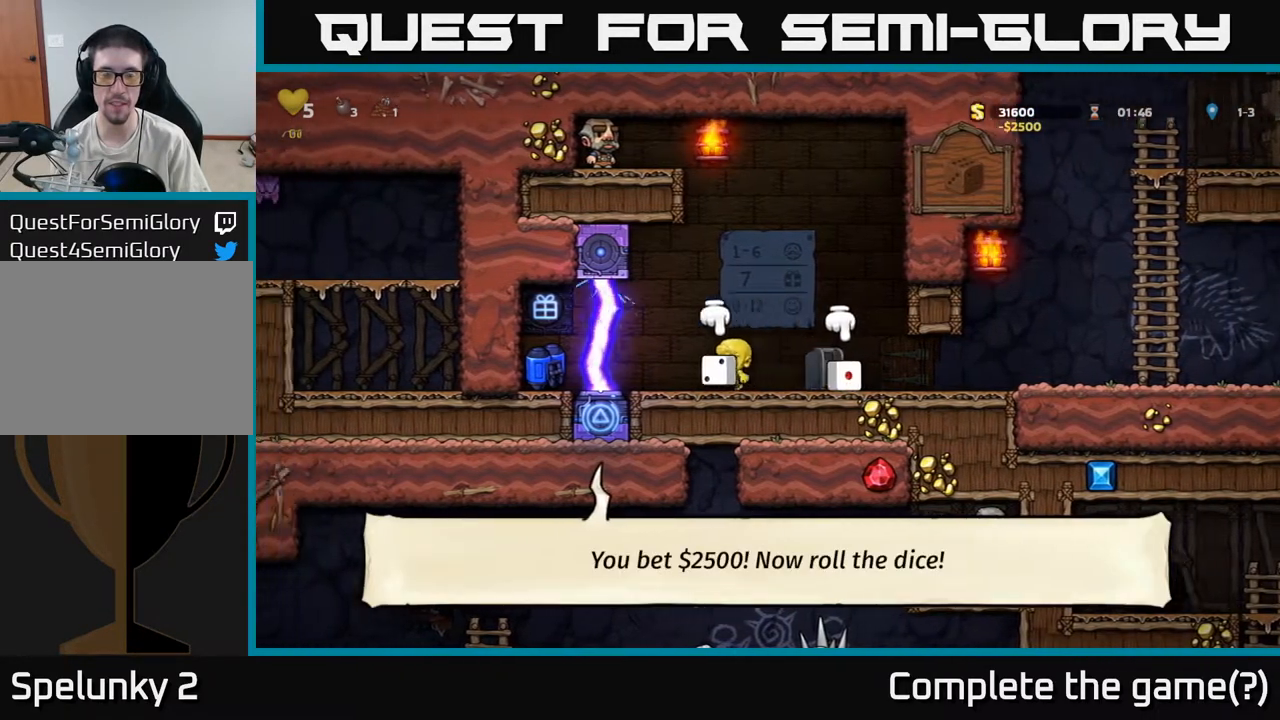
{"buttons": [], "left_stick": "center", "events": [[67, "X", "down"], [133, "X", "up"], [183, "left_stick", "center"]]}
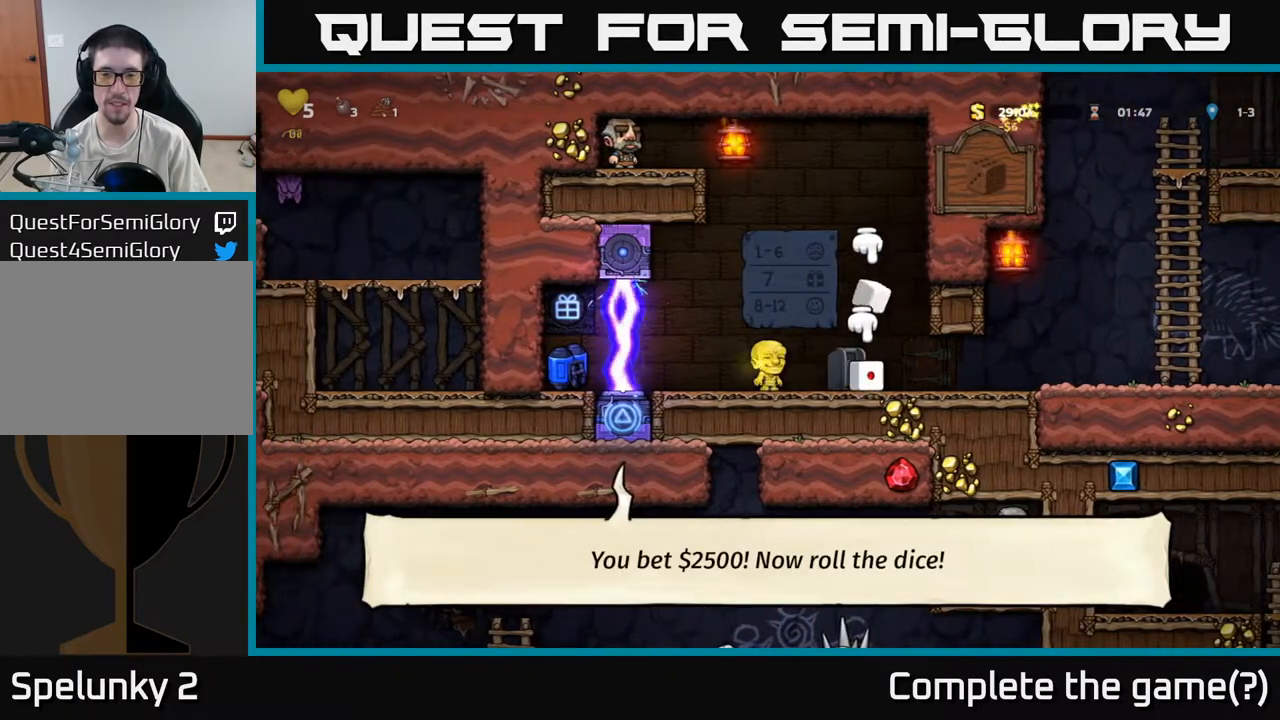
{"buttons": [], "left_stick": "right", "events": [[450, "left_stick", "right"]]}
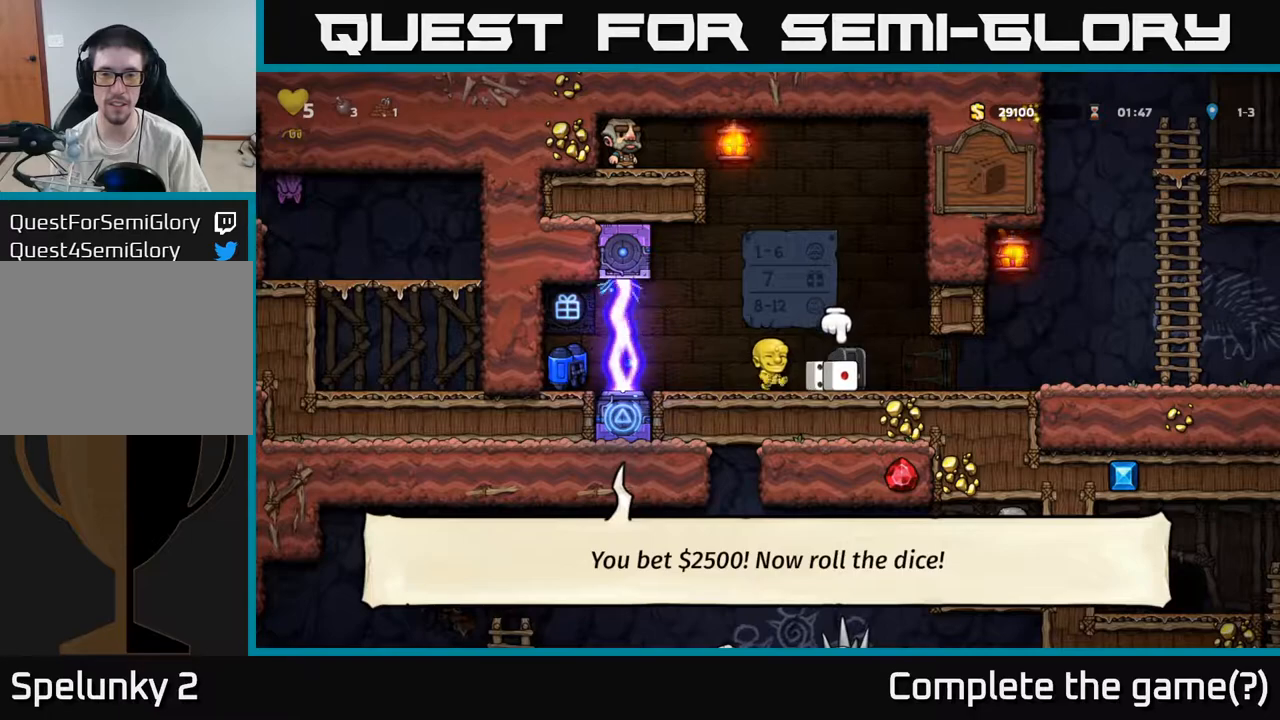
{"buttons": [], "left_stick": "left", "events": [[100, "left_stick", "down"], [217, "X", "down"], [300, "X", "up"], [367, "left_stick", "left"]]}
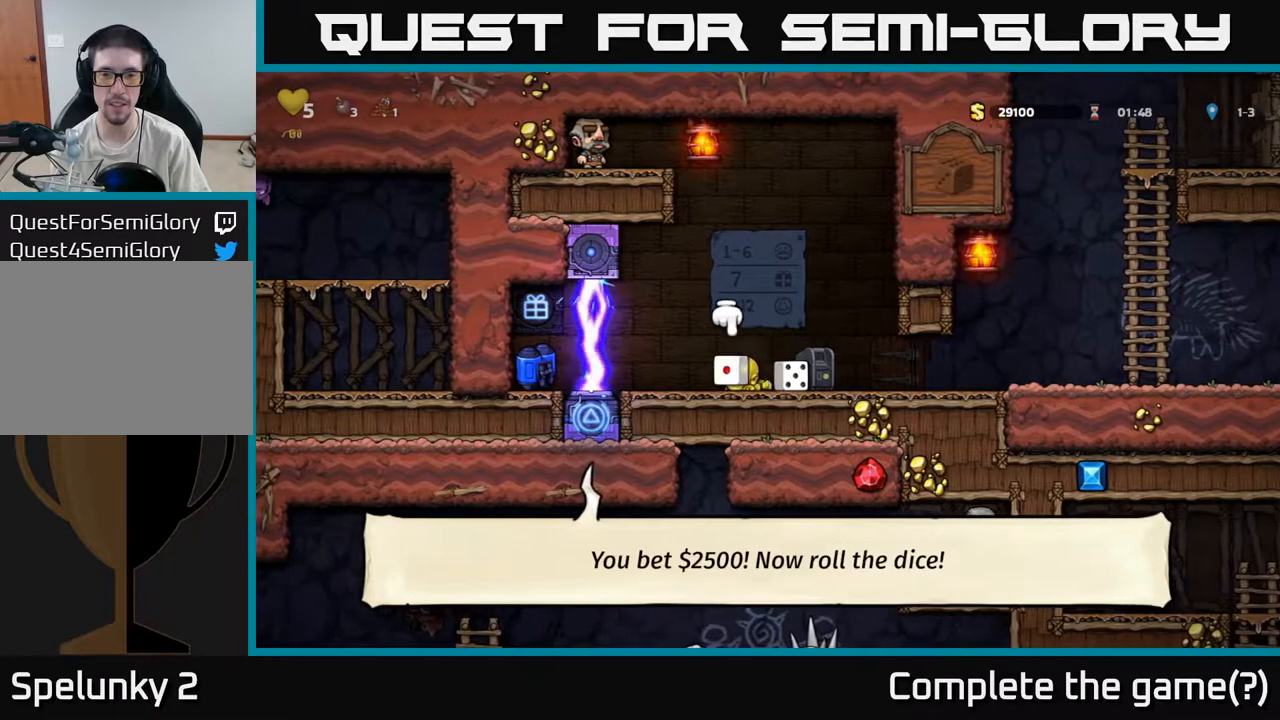
{"buttons": [], "left_stick": "center", "events": [[117, "left_stick", "right"], [250, "left_stick", "up"], [283, "X", "down"], [367, "X", "up"], [383, "left_stick", "center"]]}
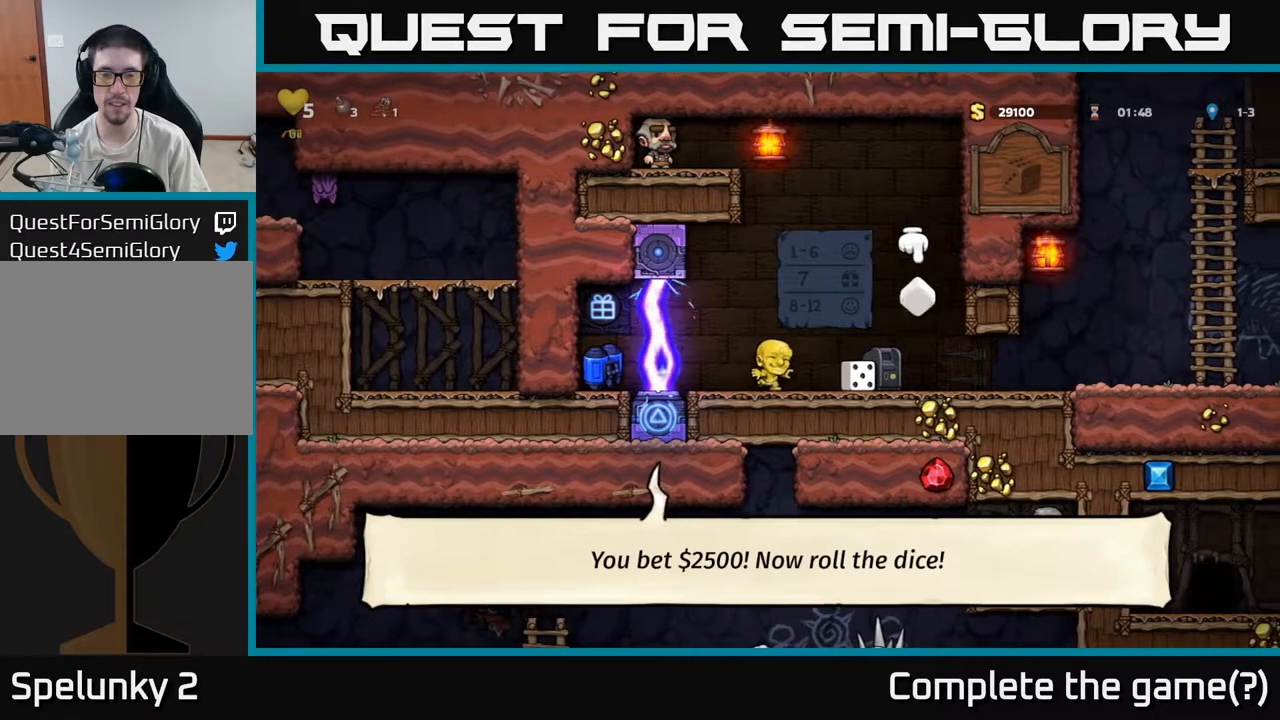
{"buttons": [], "left_stick": "center", "events": []}
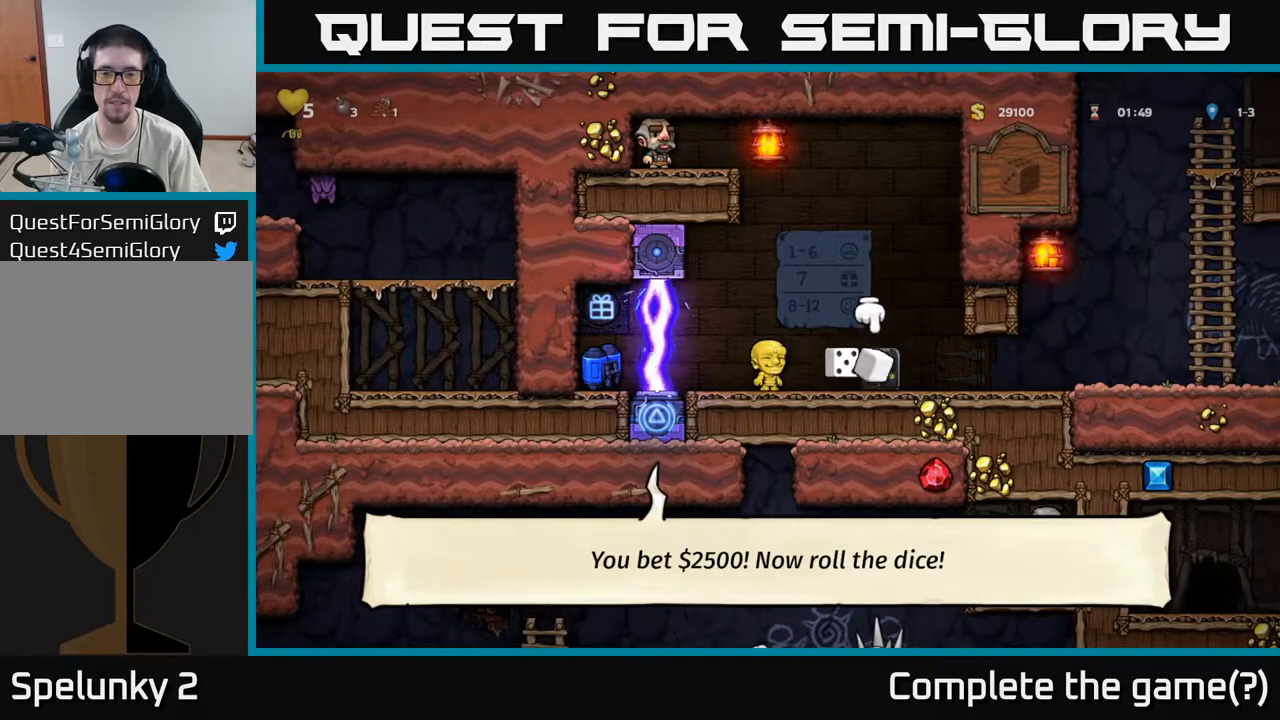
{"buttons": [], "left_stick": "center", "events": []}
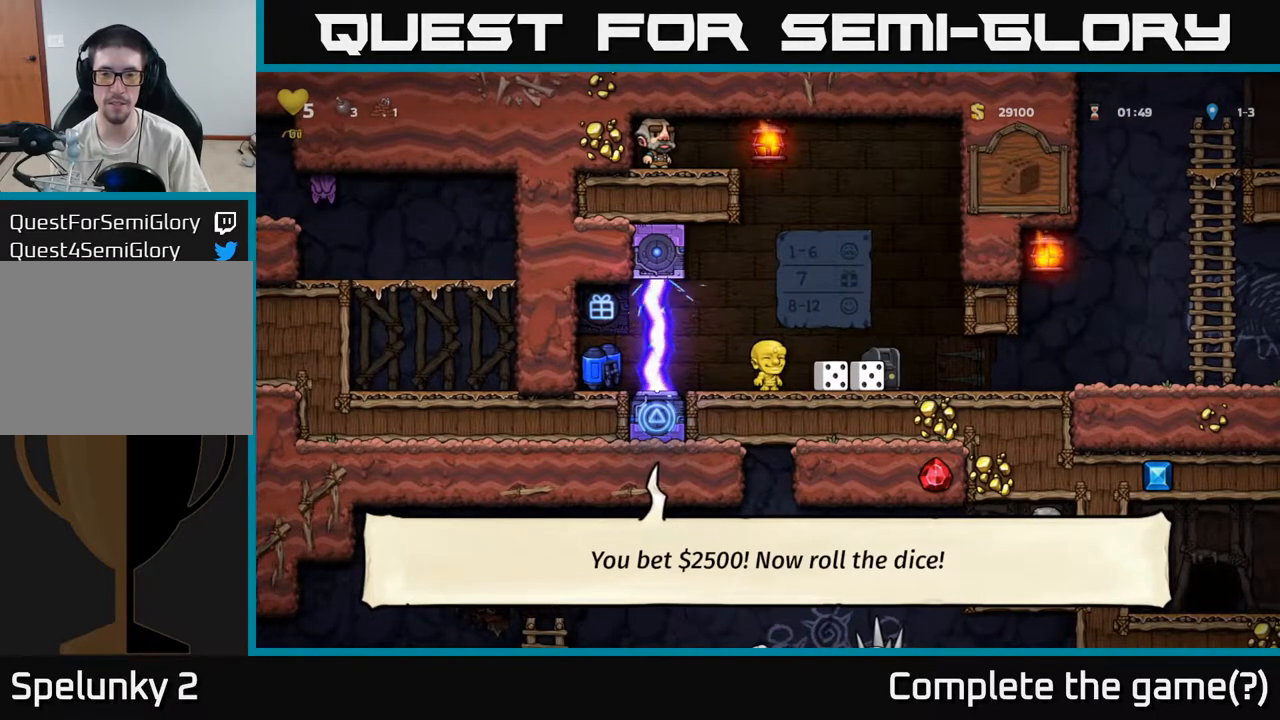
{"buttons": ["L2"], "left_stick": "center", "events": [[83, "left_stick", "right"], [267, "left_stick", "center"], [417, "L2", "down"]]}
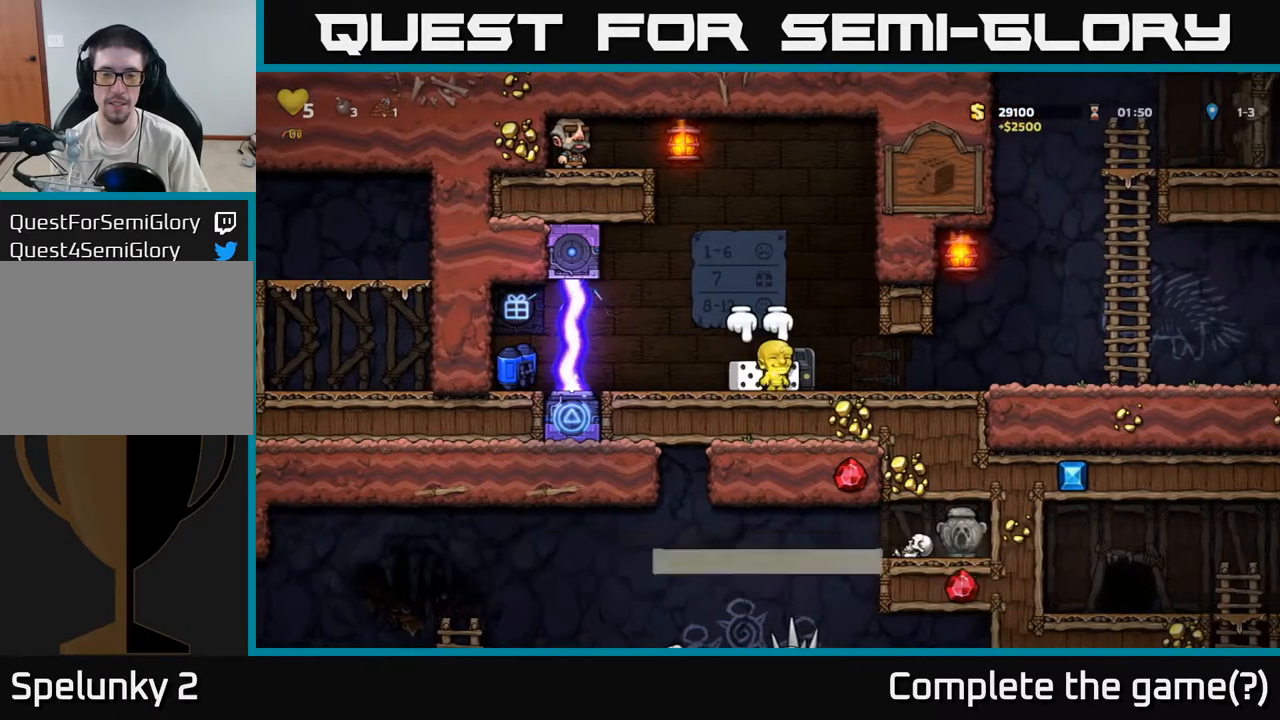
{"buttons": [], "left_stick": "left", "events": [[33, "L2", "up"], [50, "left_stick", "down"], [167, "X", "down"], [250, "X", "up"], [283, "left_stick", "right"], [333, "left_stick", "up"], [417, "left_stick", "left"]]}
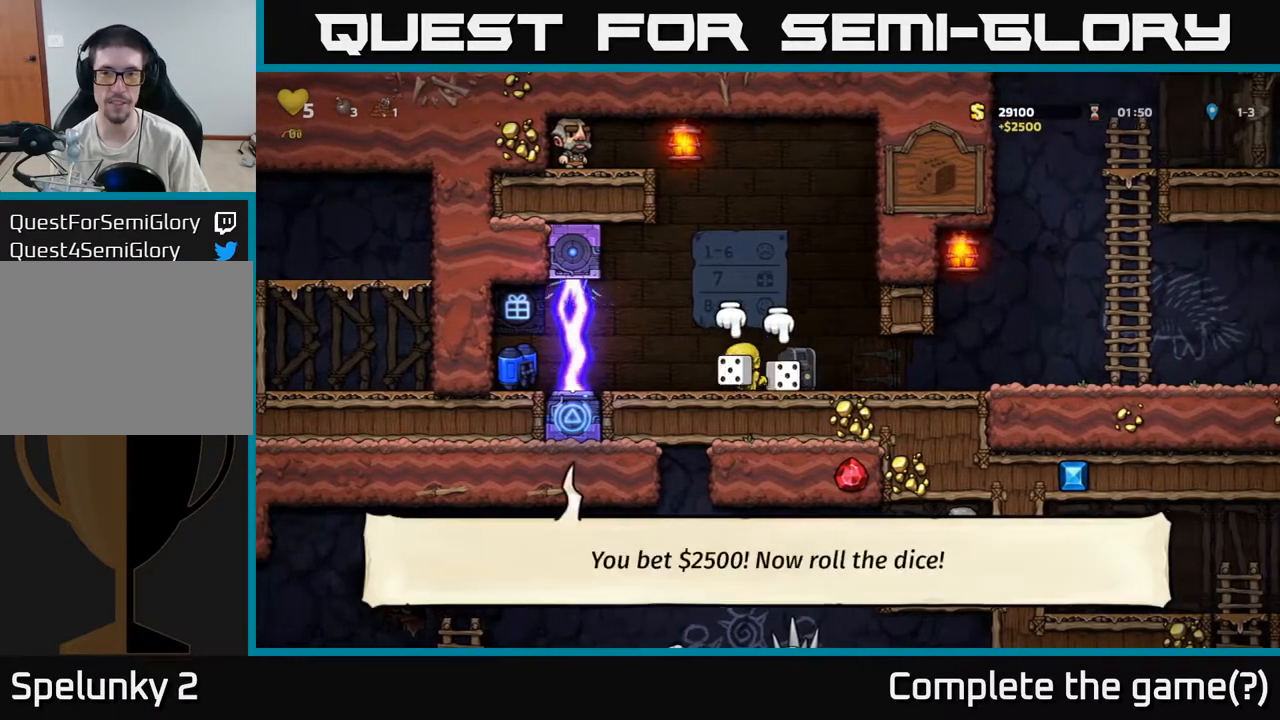
{"buttons": [], "left_stick": "center", "events": [[100, "left_stick", "up-right"], [233, "X", "down"], [233, "left_stick", "up"], [300, "X", "up"], [333, "left_stick", "center"]]}
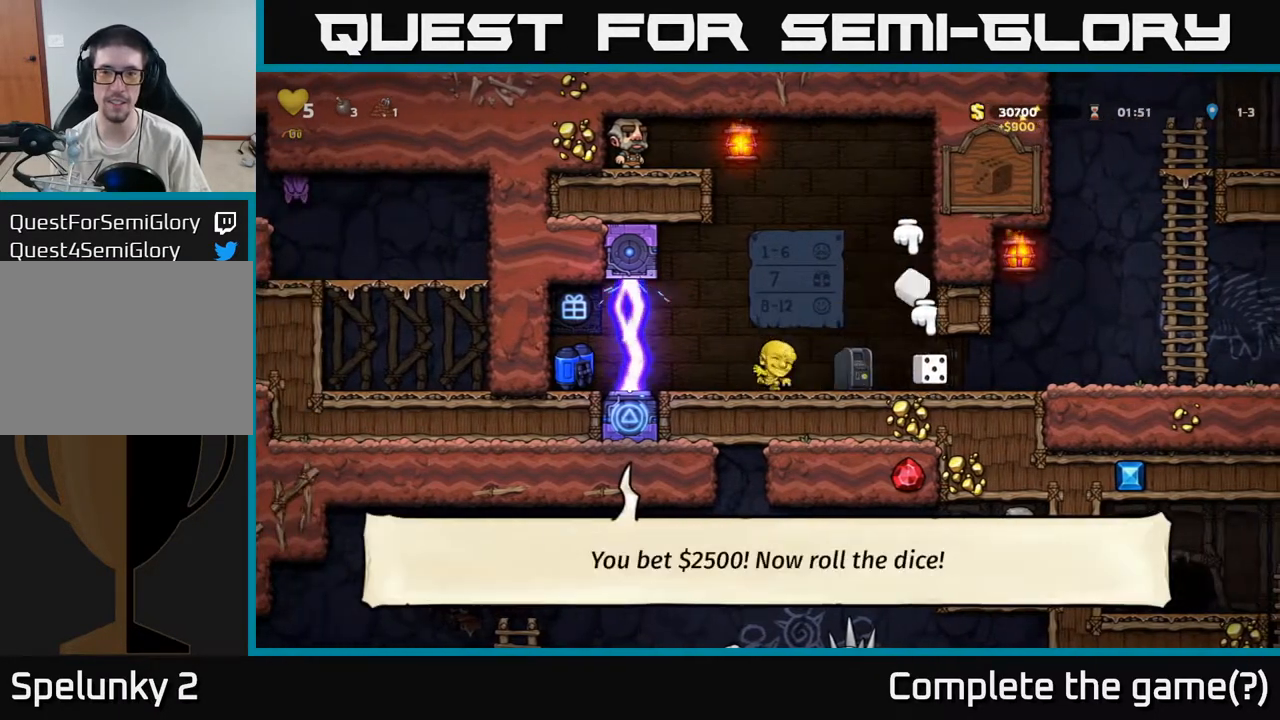
{"buttons": [], "left_stick": "center", "events": []}
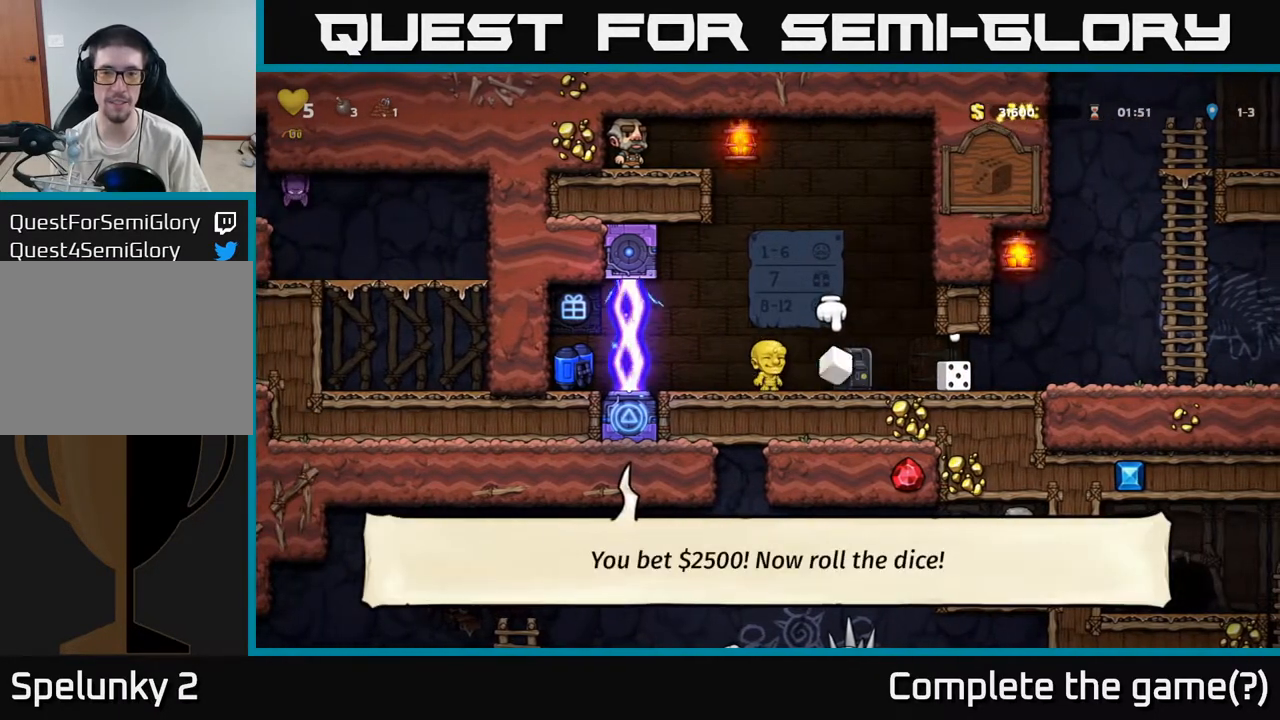
{"buttons": [], "left_stick": "down", "events": [[50, "left_stick", "right"], [467, "left_stick", "down"]]}
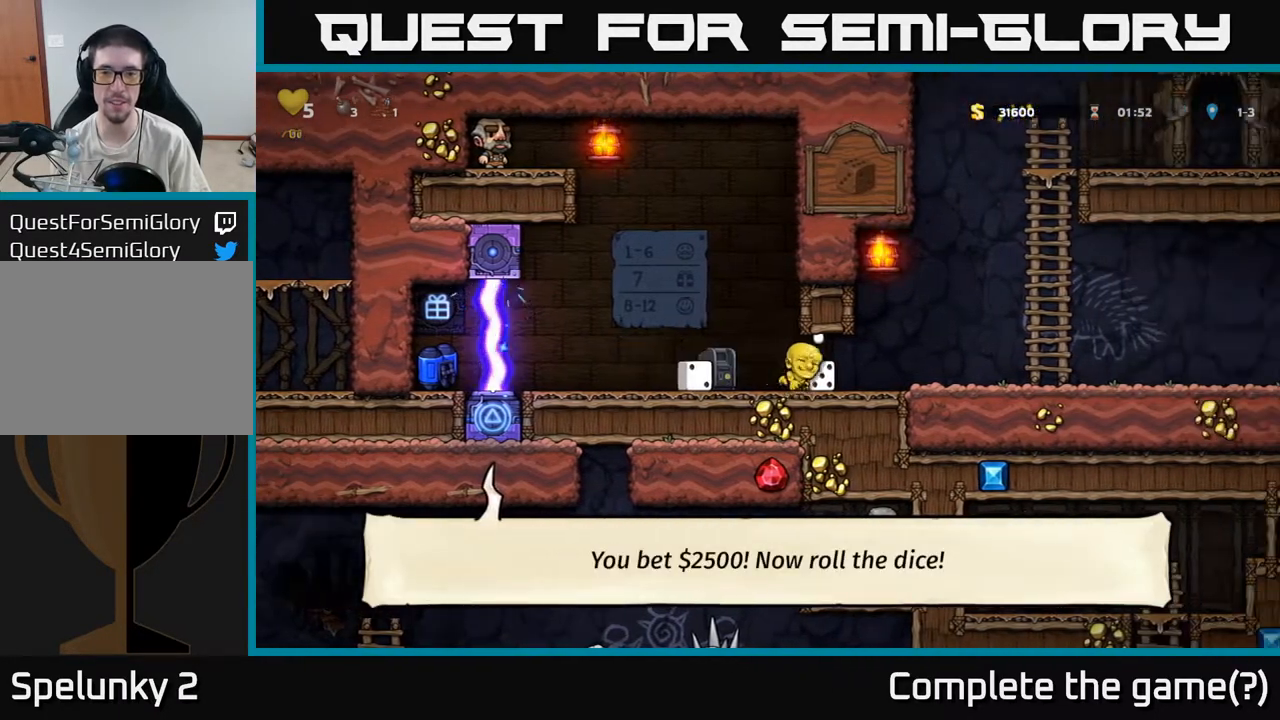
{"buttons": [], "left_stick": "left", "events": [[17, "X", "down"], [83, "X", "up"], [100, "left_stick", "left"]]}
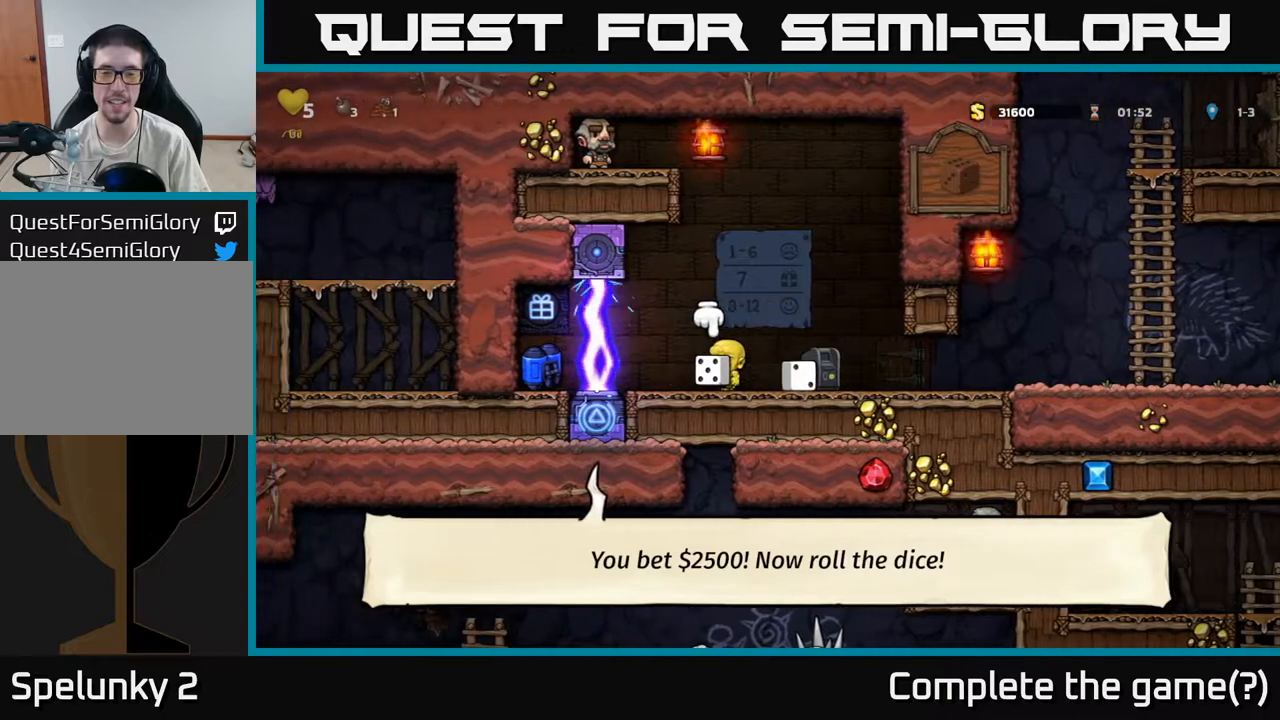
{"buttons": [], "left_stick": "center", "events": [[50, "left_stick", "right"], [183, "X", "down"], [183, "left_stick", "up"], [250, "X", "up"], [300, "left_stick", "center"]]}
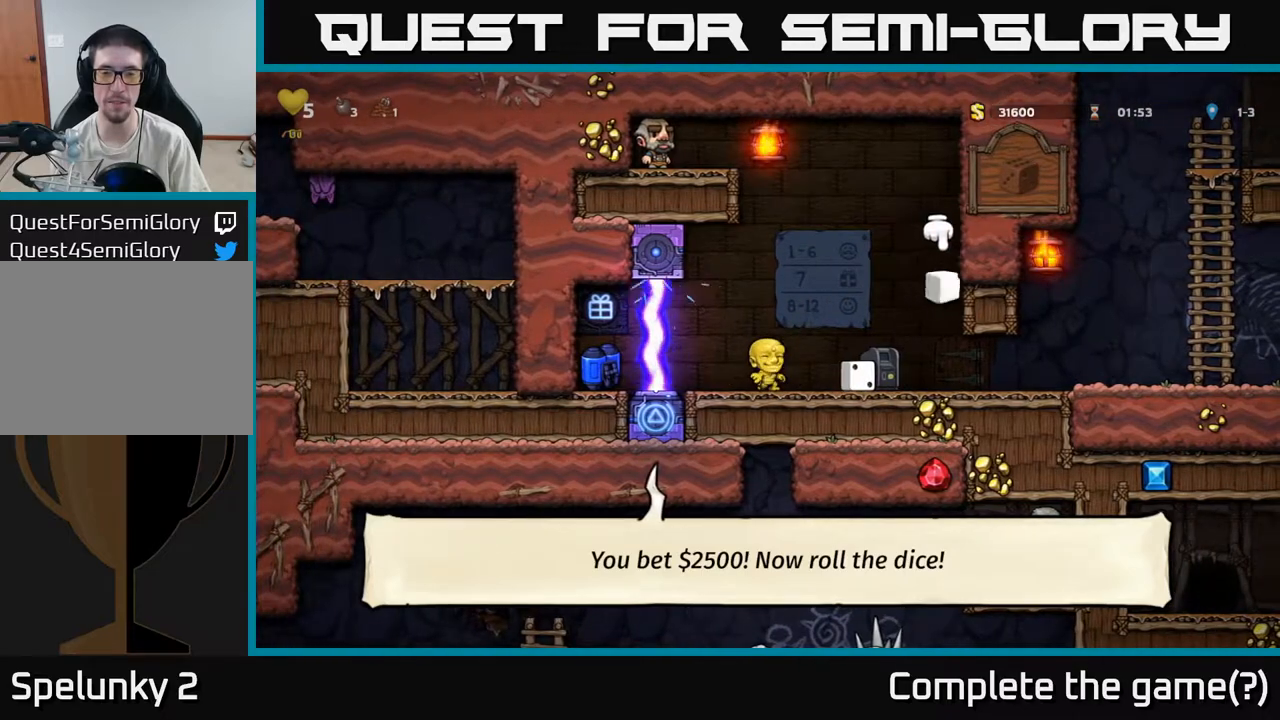
{"buttons": [], "left_stick": "down-right", "events": [[133, "A", "down"], [133, "X", "down"], [133, "left_stick", "right"], [200, "A", "up"], [217, "X", "up"], [283, "left_stick", "down-left"], [417, "left_stick", "down-right"]]}
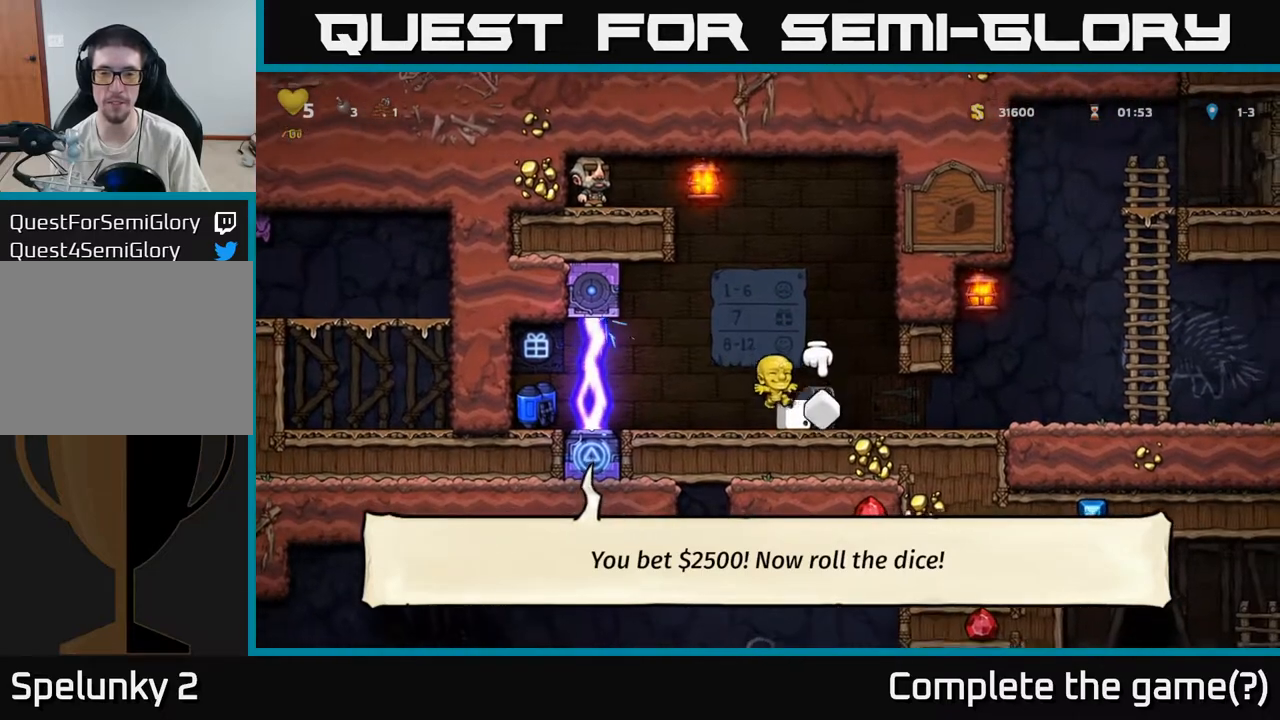
{"buttons": [], "left_stick": "center", "events": [[33, "left_stick", "center"]]}
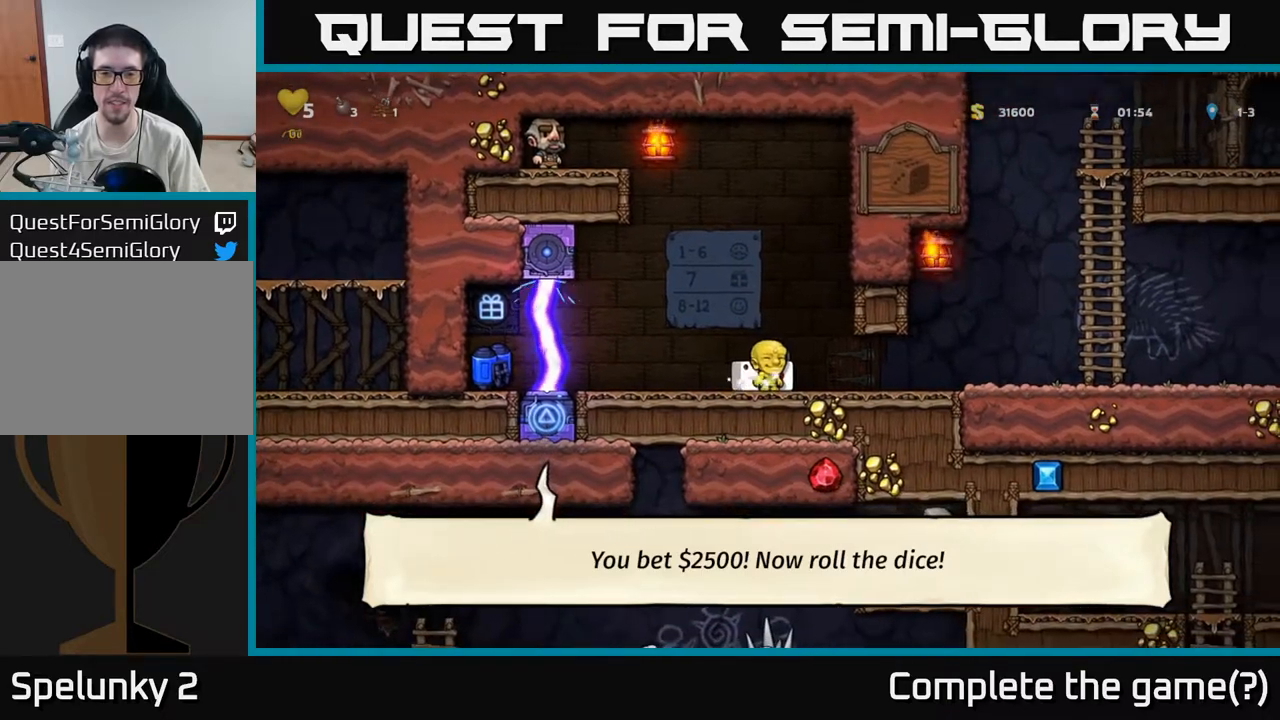
{"buttons": [], "left_stick": "down", "events": [[217, "L2", "down"], [300, "left_stick", "down"], [317, "L2", "up"], [417, "X", "down"], [500, "X", "up"]]}
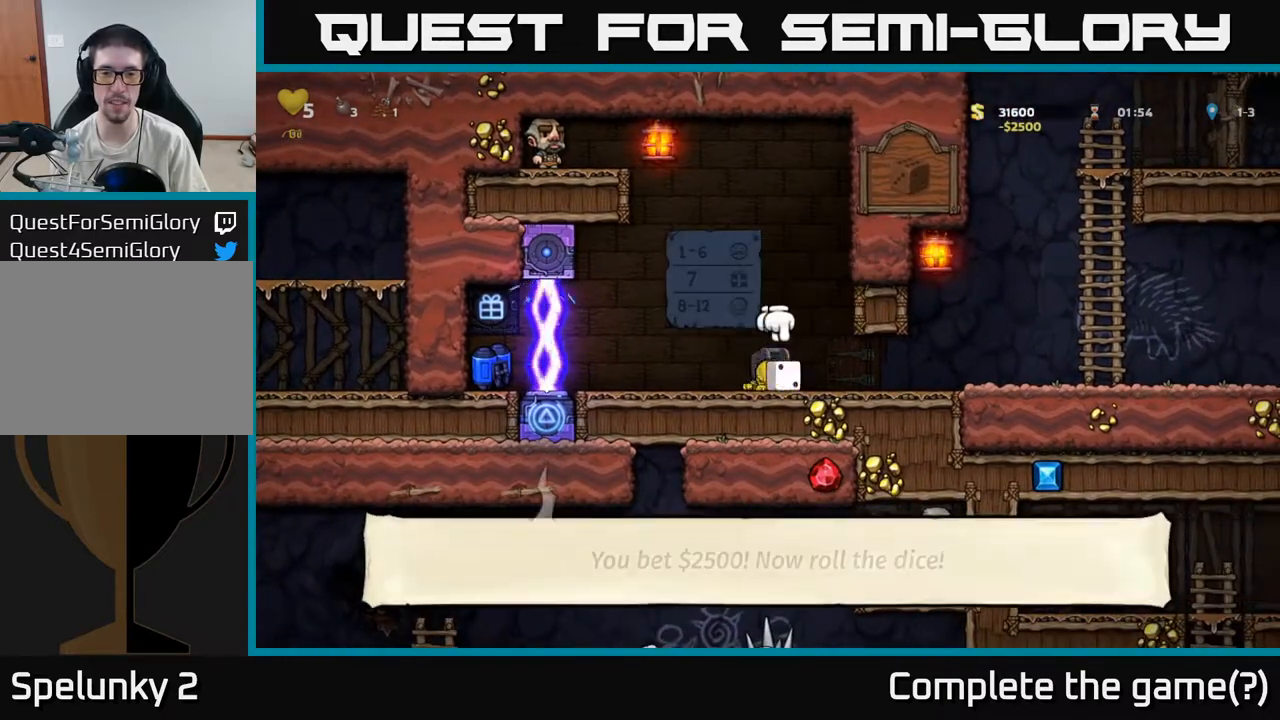
{"buttons": [], "left_stick": "right", "events": [[33, "left_stick", "left"], [300, "left_stick", "up-right"], [417, "X", "down"], [500, "X", "up"], [500, "left_stick", "right"]]}
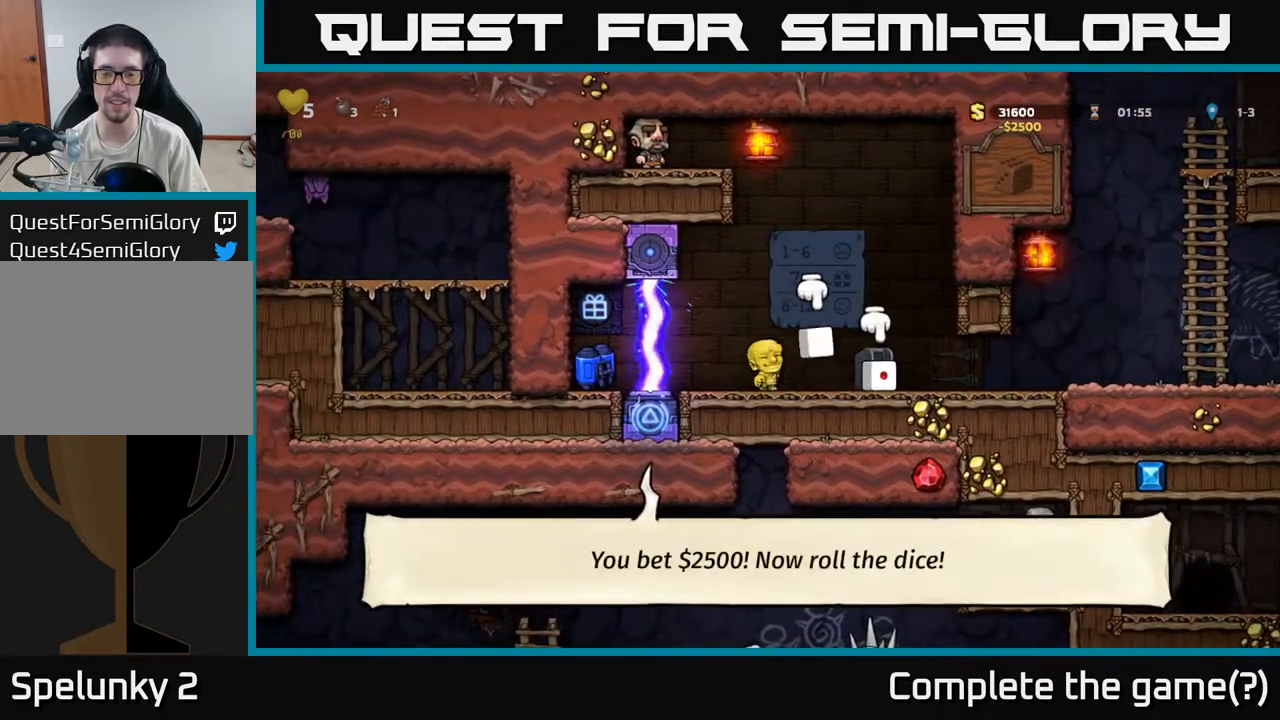
{"buttons": [], "left_stick": "left", "events": [[200, "left_stick", "down-left"], [267, "X", "down"], [333, "left_stick", "left"], [350, "X", "up"]]}
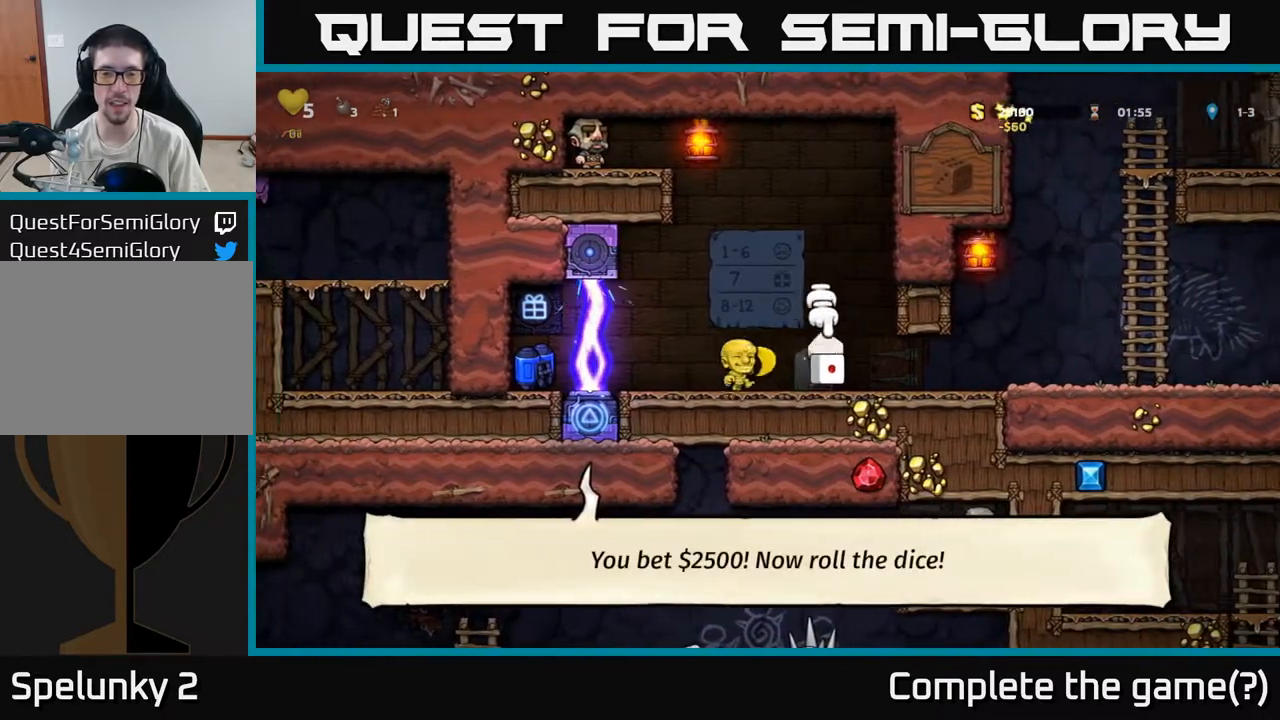
{"buttons": [], "left_stick": "right", "events": [[17, "left_stick", "center"], [483, "left_stick", "right"]]}
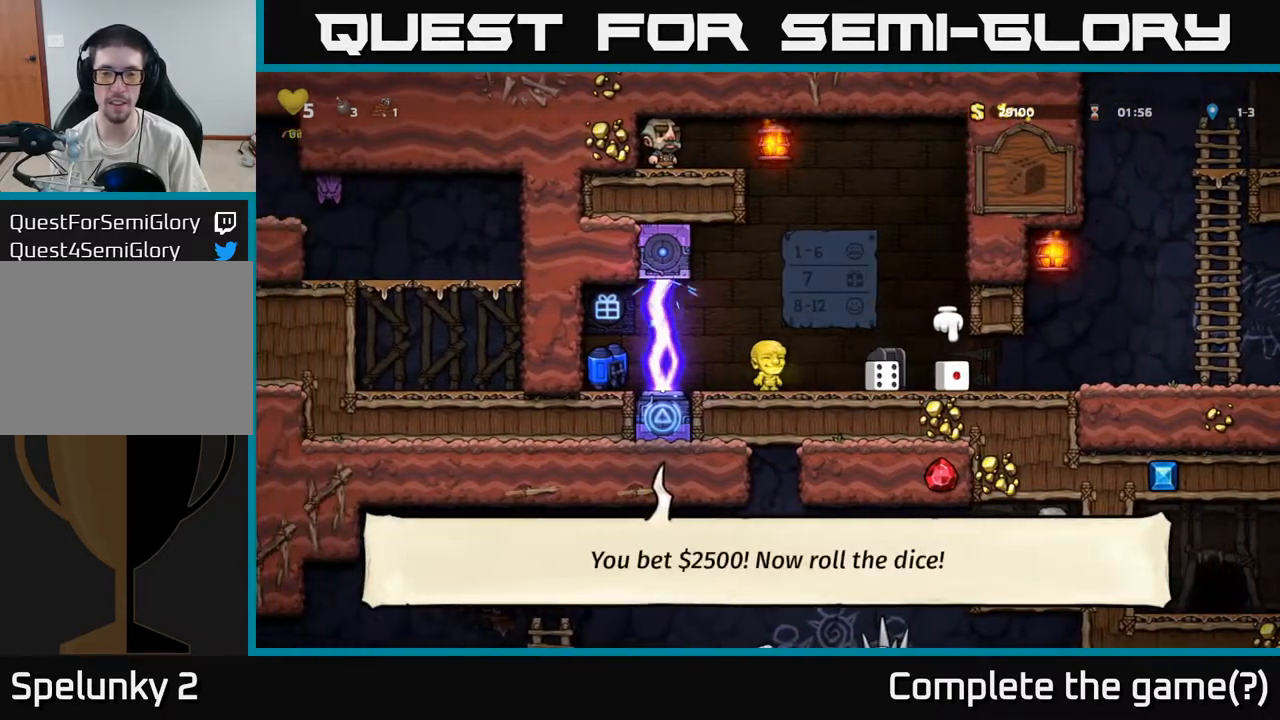
{"buttons": ["X"], "left_stick": "down-left", "events": [[17, "A", "down"], [50, "A", "up"], [367, "left_stick", "down"], [483, "X", "down"], [500, "left_stick", "down-left"]]}
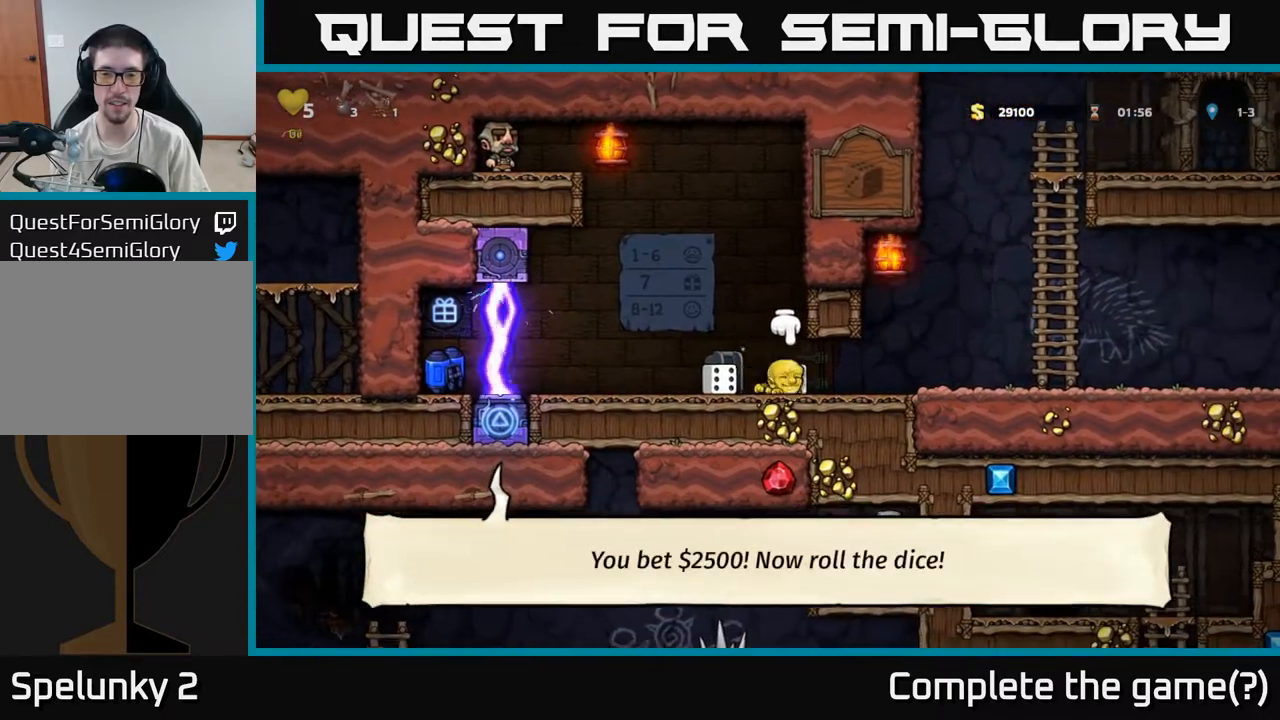
{"buttons": [], "left_stick": "right", "events": [[50, "X", "up"], [117, "left_stick", "left"], [467, "left_stick", "right"]]}
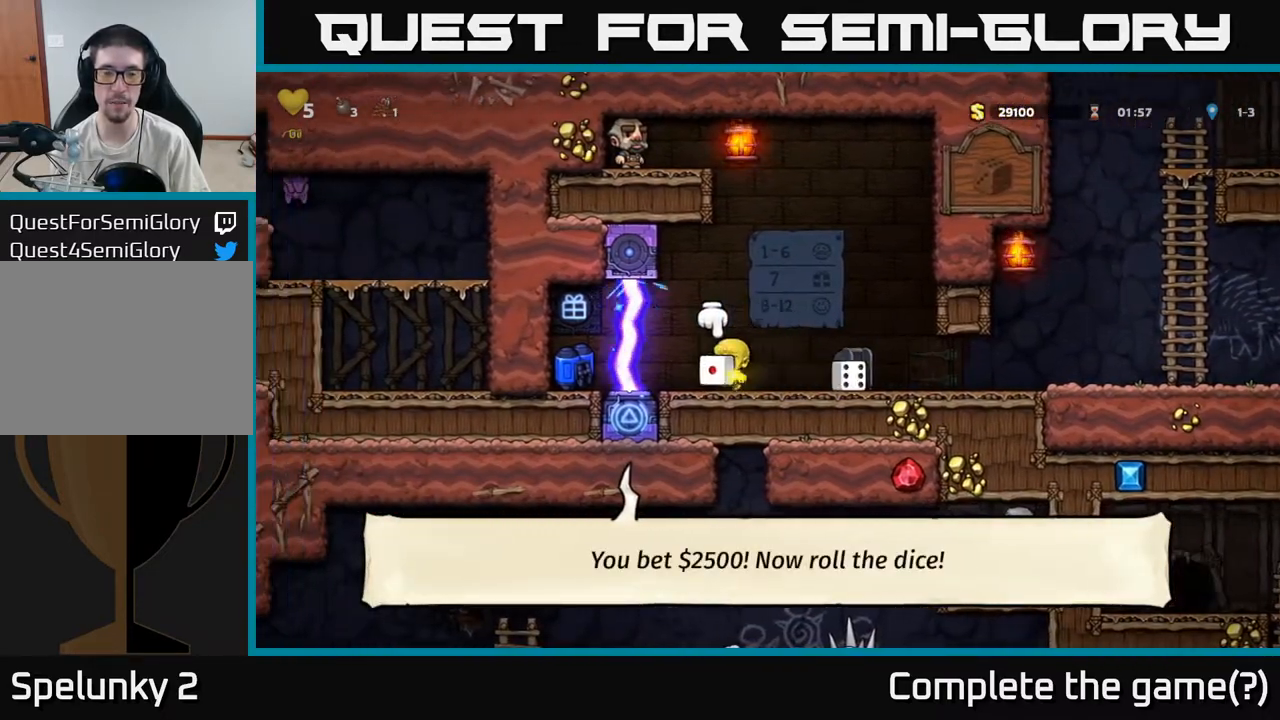
{"buttons": [], "left_stick": "center", "events": [[67, "X", "down"], [67, "left_stick", "up"], [133, "X", "up"], [233, "left_stick", "center"]]}
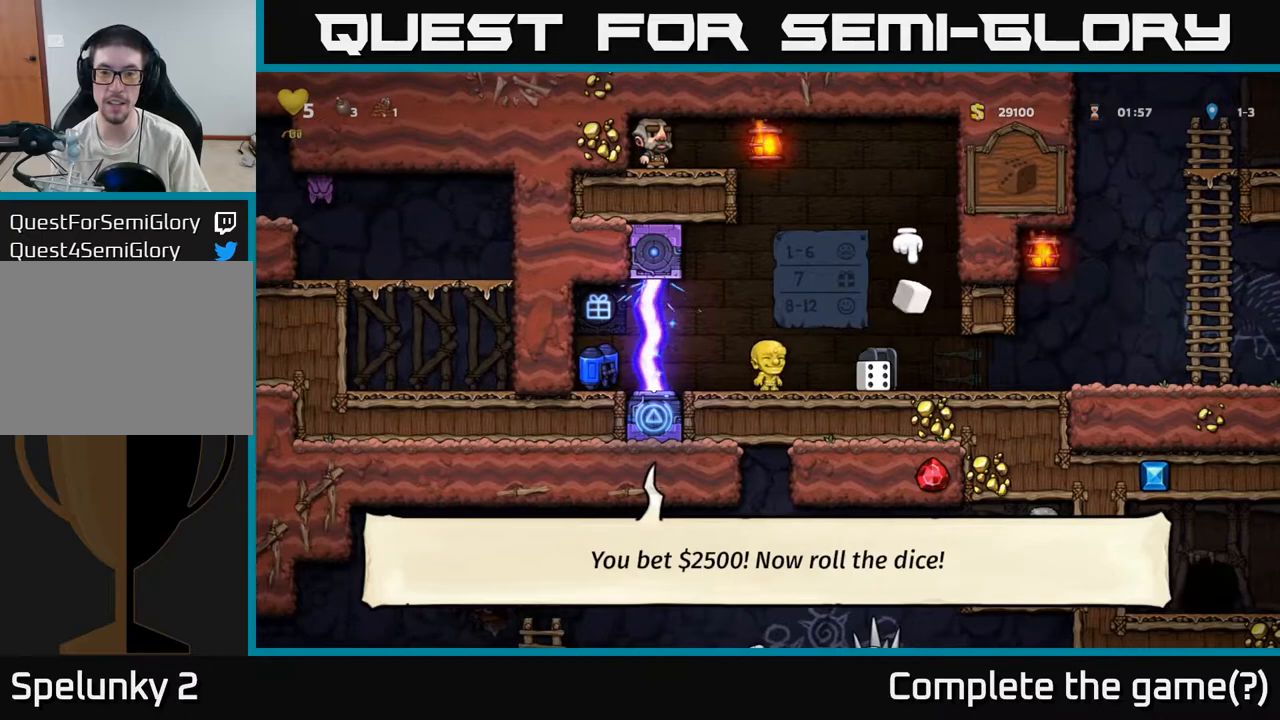
{"buttons": [], "left_stick": "center", "events": []}